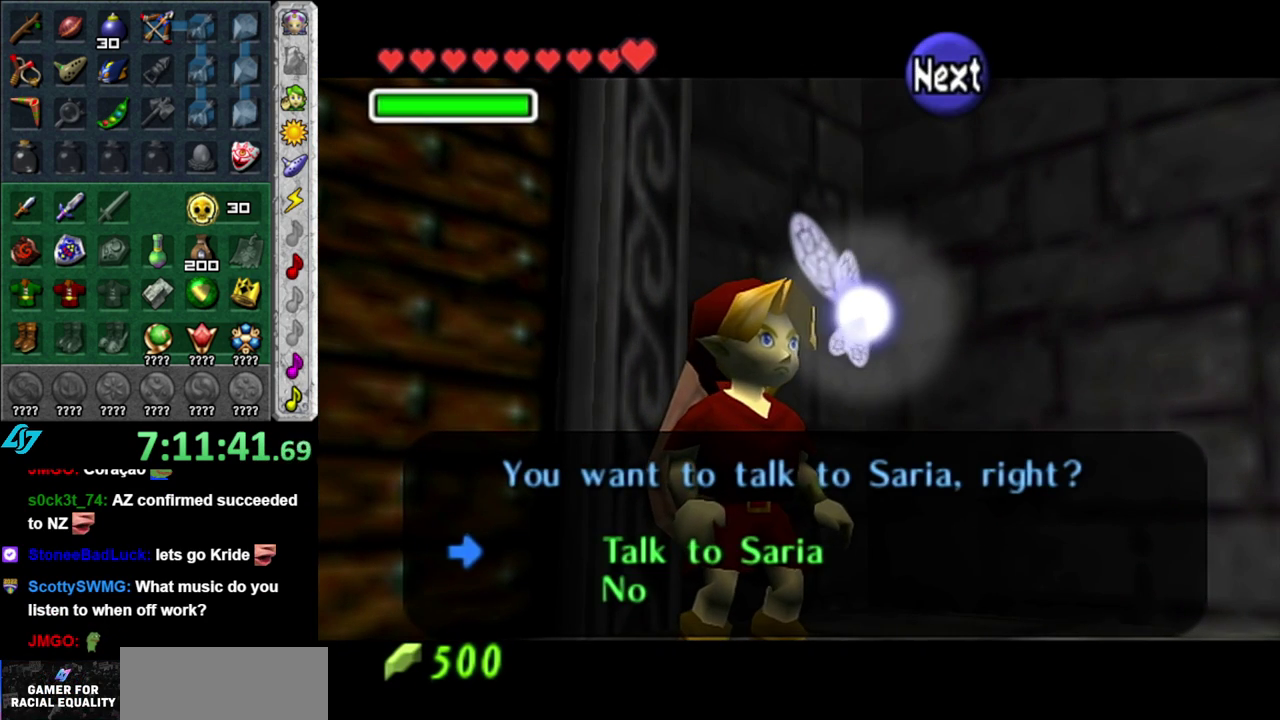
Gameplay with a controller (Nintendo layout); each line is a JSON object with the inputs held at the frame after it. "events" lists button and stick changes between this image and that frame as [ms after this image, input, new state], when the widget could be followed in between. This overlay highlights the sticks when they move; stick clicks (L3 R3) are not distinguishable. Not read: L3 R2 R3 Y.
{"buttons": ["B"], "left_stick": "center", "right_stick": "center", "events": [[50, "A", "down"], [183, "A", "up"], [417, "B", "down"]]}
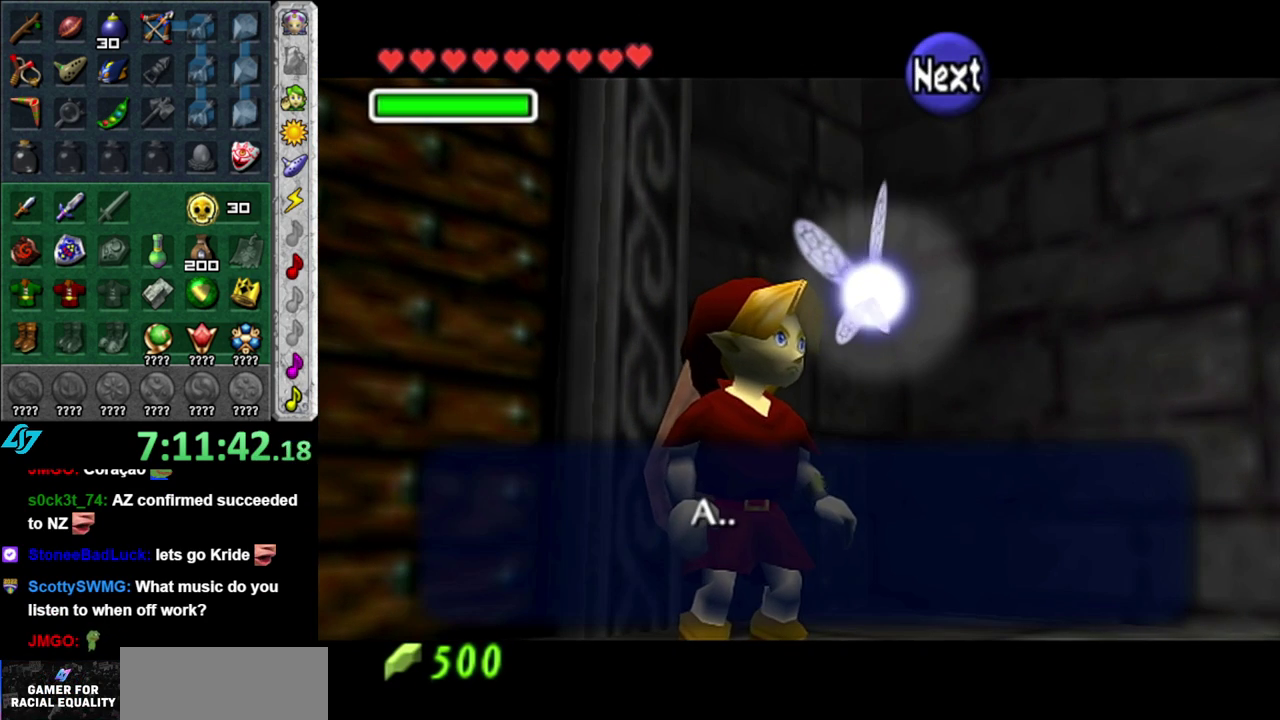
{"buttons": [], "left_stick": "center", "right_stick": "center", "events": [[17, "B", "up"]]}
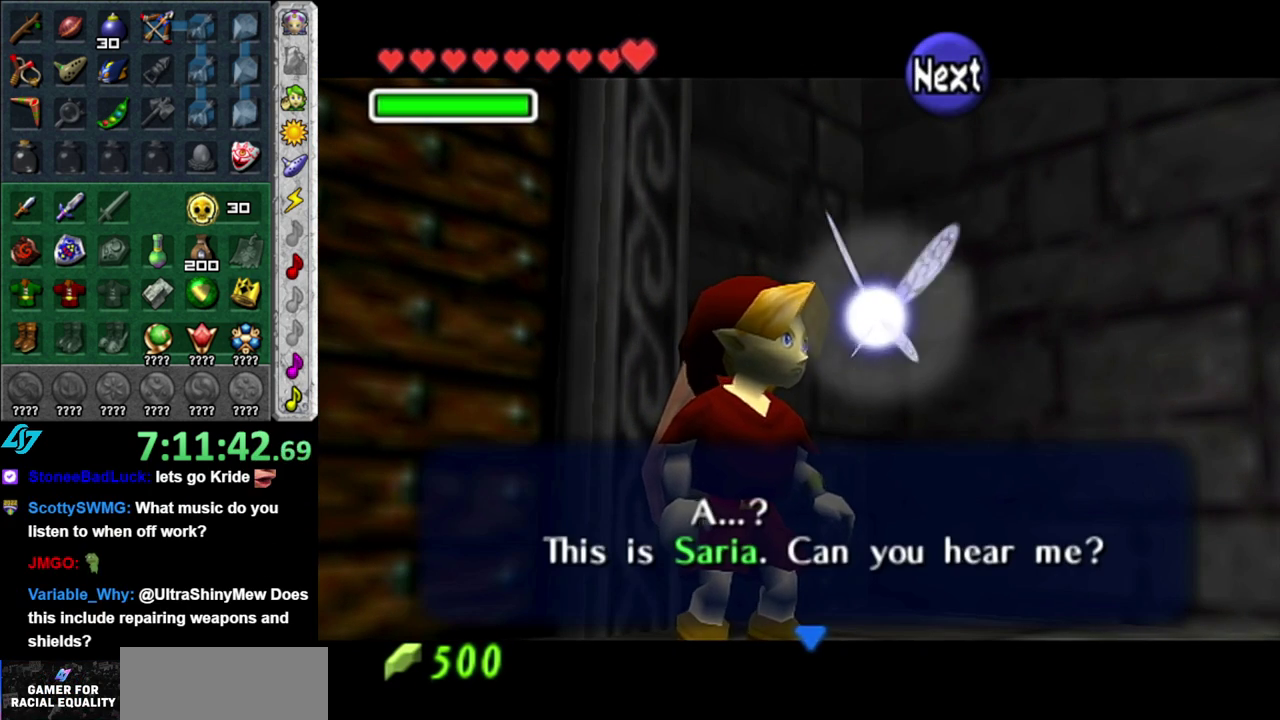
{"buttons": [], "left_stick": "center", "right_stick": "center", "events": [[17, "B", "down"], [117, "B", "up"], [300, "B", "down"], [417, "B", "up"]]}
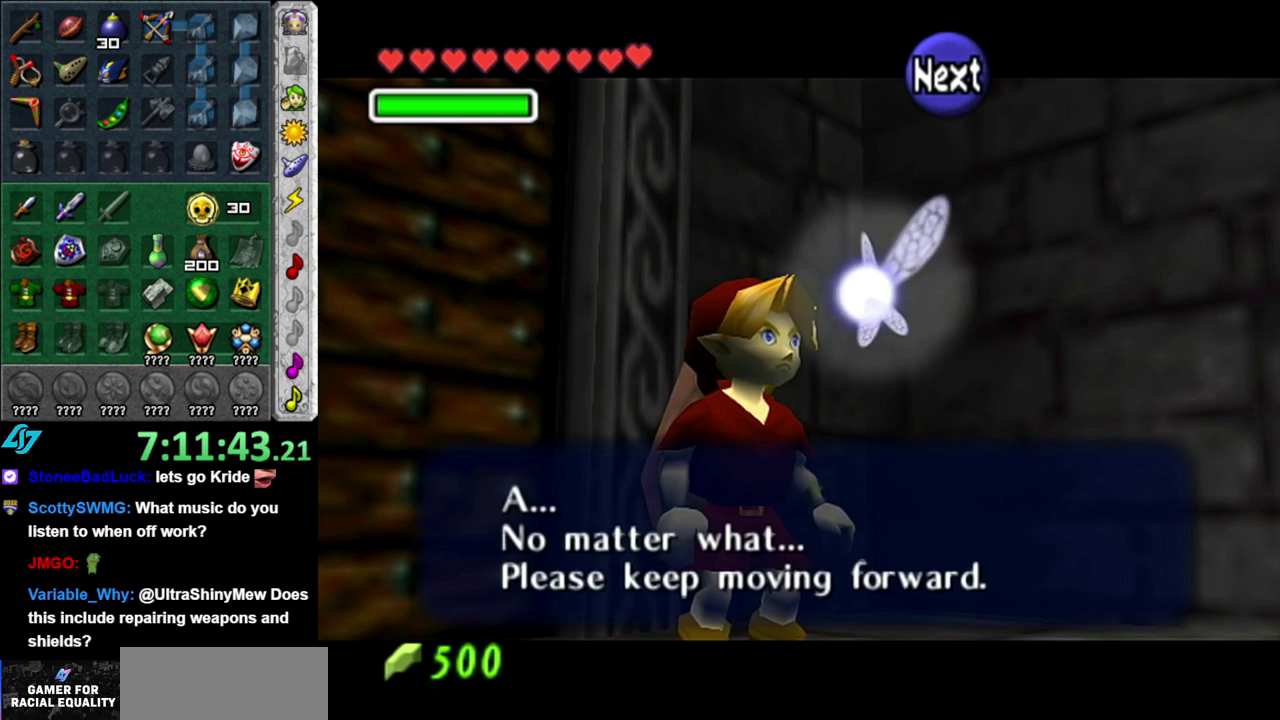
{"buttons": [], "left_stick": "center", "right_stick": "center", "events": []}
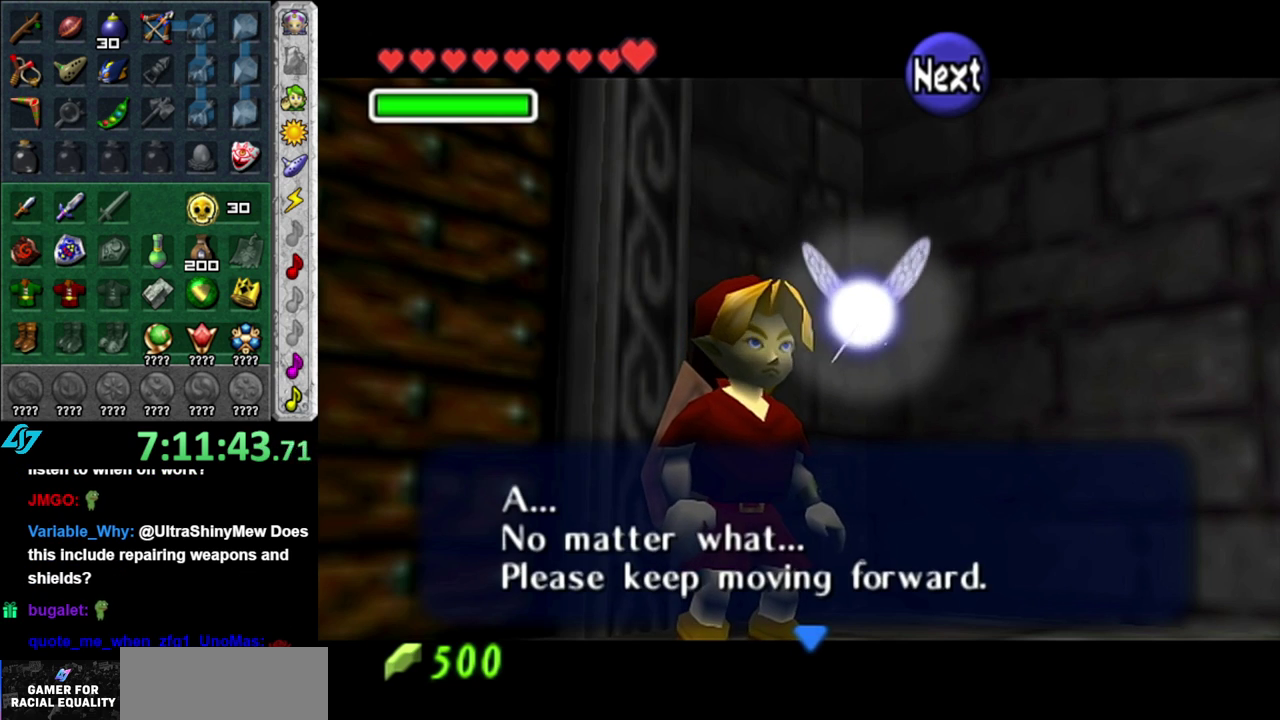
{"buttons": [], "left_stick": "center", "right_stick": "center", "events": []}
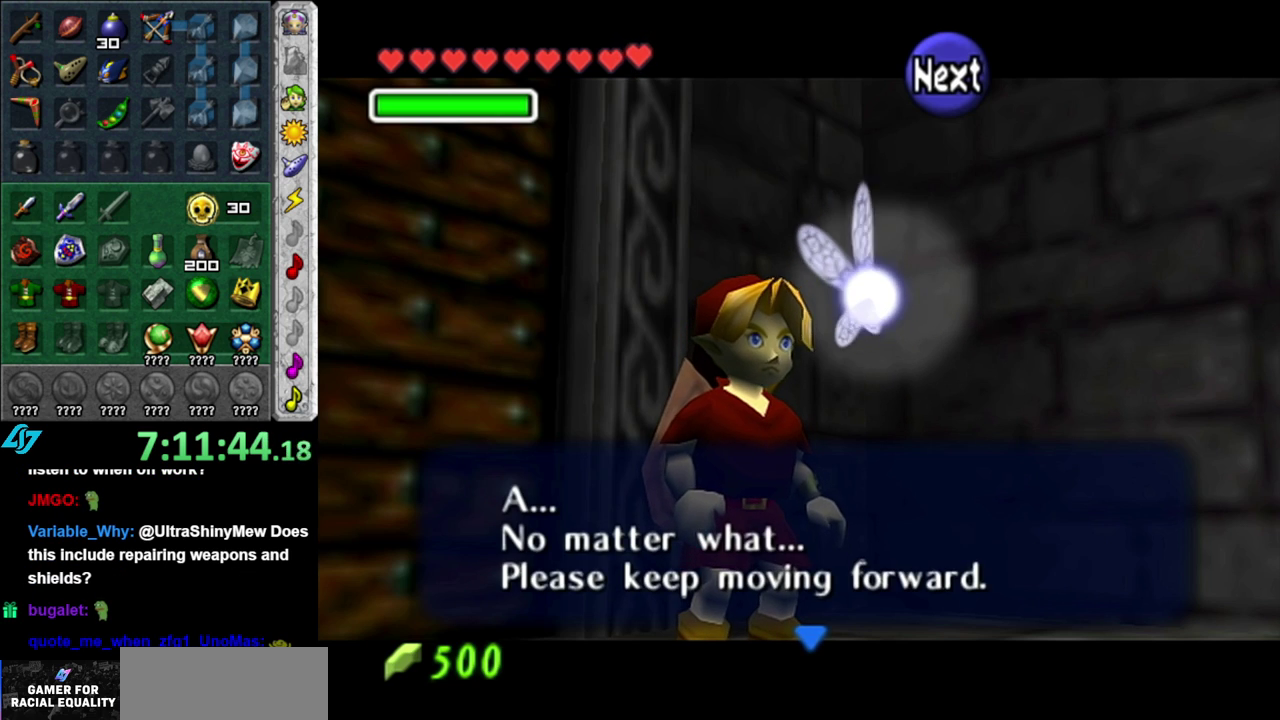
{"buttons": [], "left_stick": "center", "right_stick": "center", "events": [[150, "B", "down"], [267, "B", "up"]]}
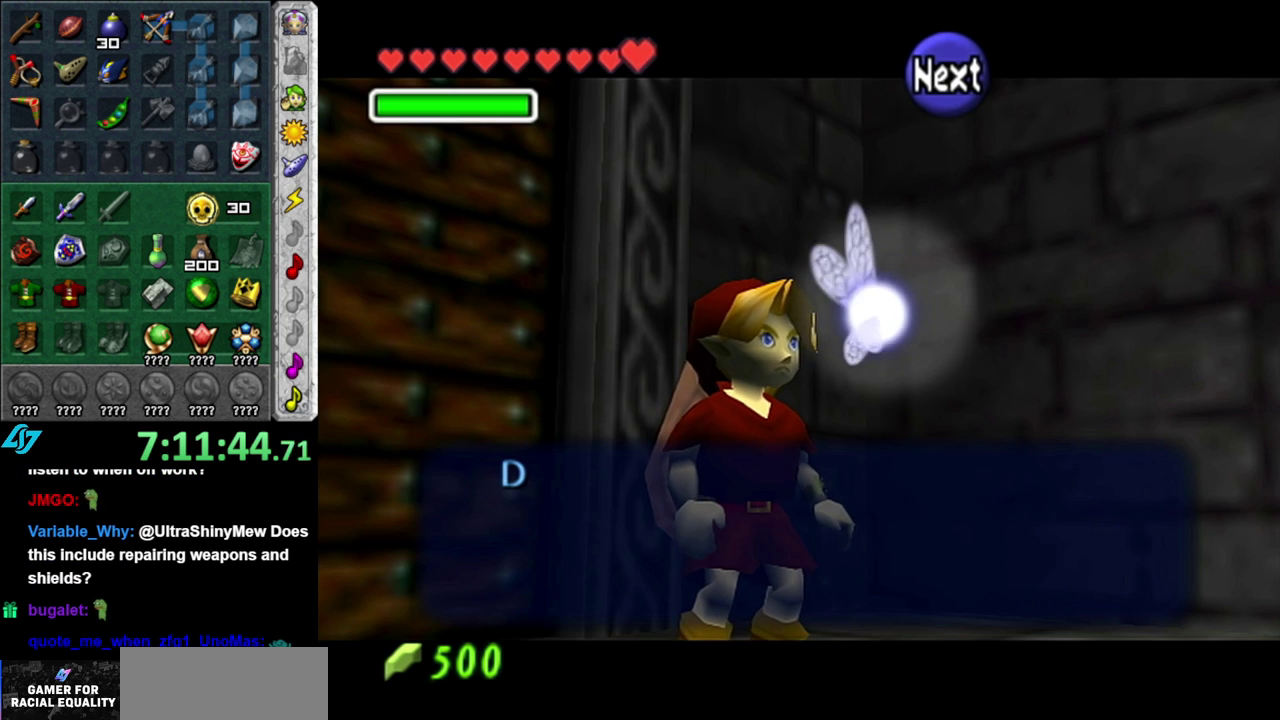
{"buttons": [], "left_stick": "center", "right_stick": "center", "events": [[83, "B", "down"], [217, "B", "up"]]}
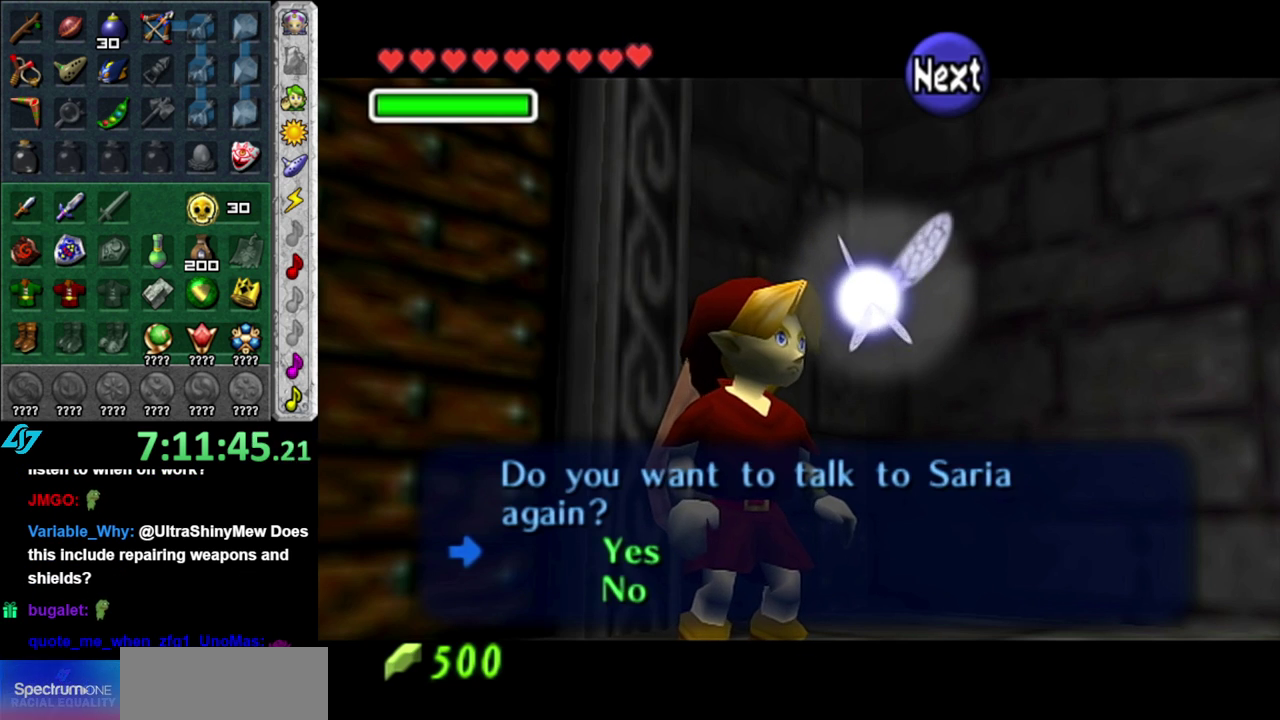
{"buttons": [], "left_stick": "center", "right_stick": "center", "events": [[117, "left_stick", "down"], [233, "A", "down"], [267, "left_stick", "center"], [333, "A", "up"]]}
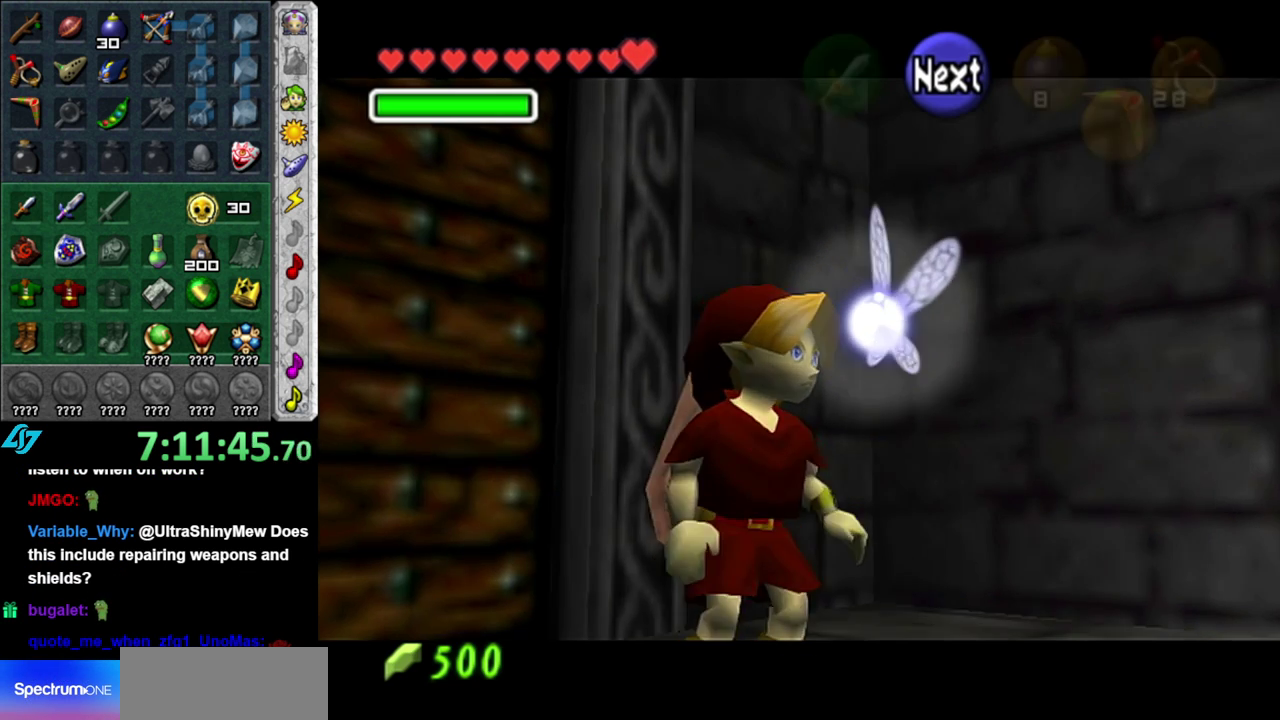
{"buttons": ["L1"], "left_stick": "right", "right_stick": "center", "events": [[183, "L1", "down"], [333, "left_stick", "down-right"], [483, "left_stick", "right"]]}
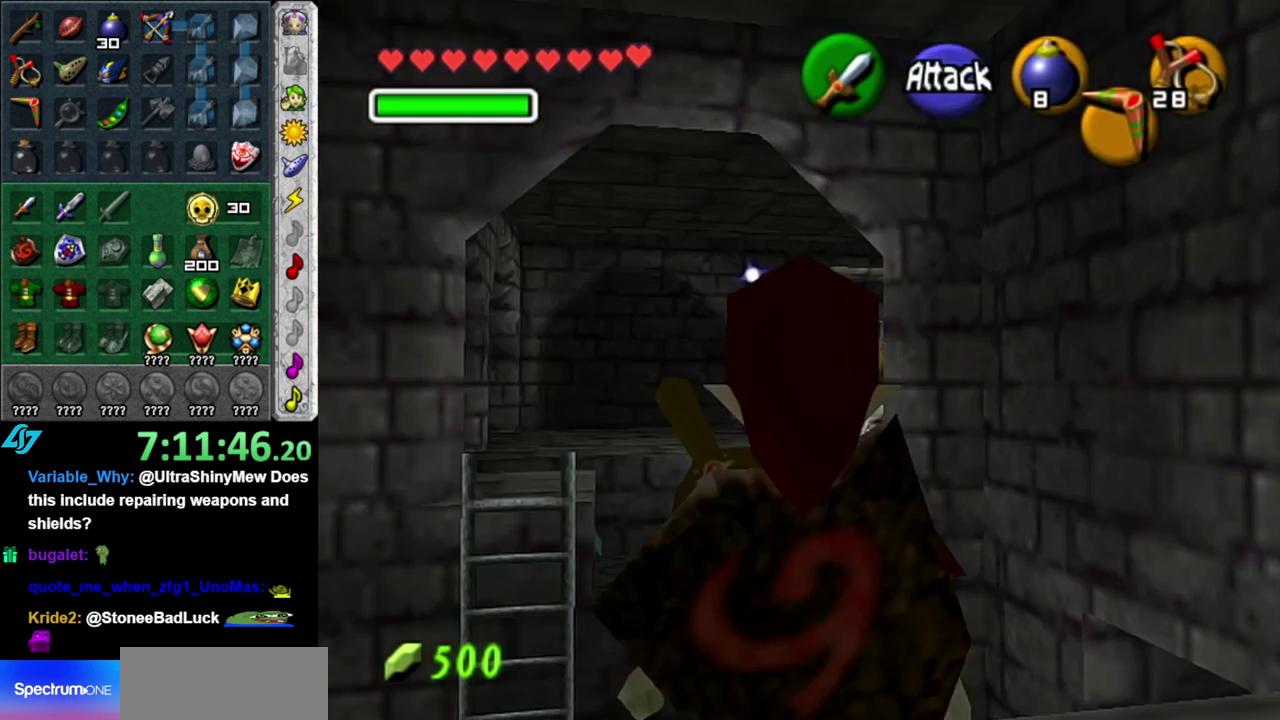
{"buttons": [], "left_stick": "center", "right_stick": "center", "events": [[333, "left_stick", "center"], [483, "L1", "up"]]}
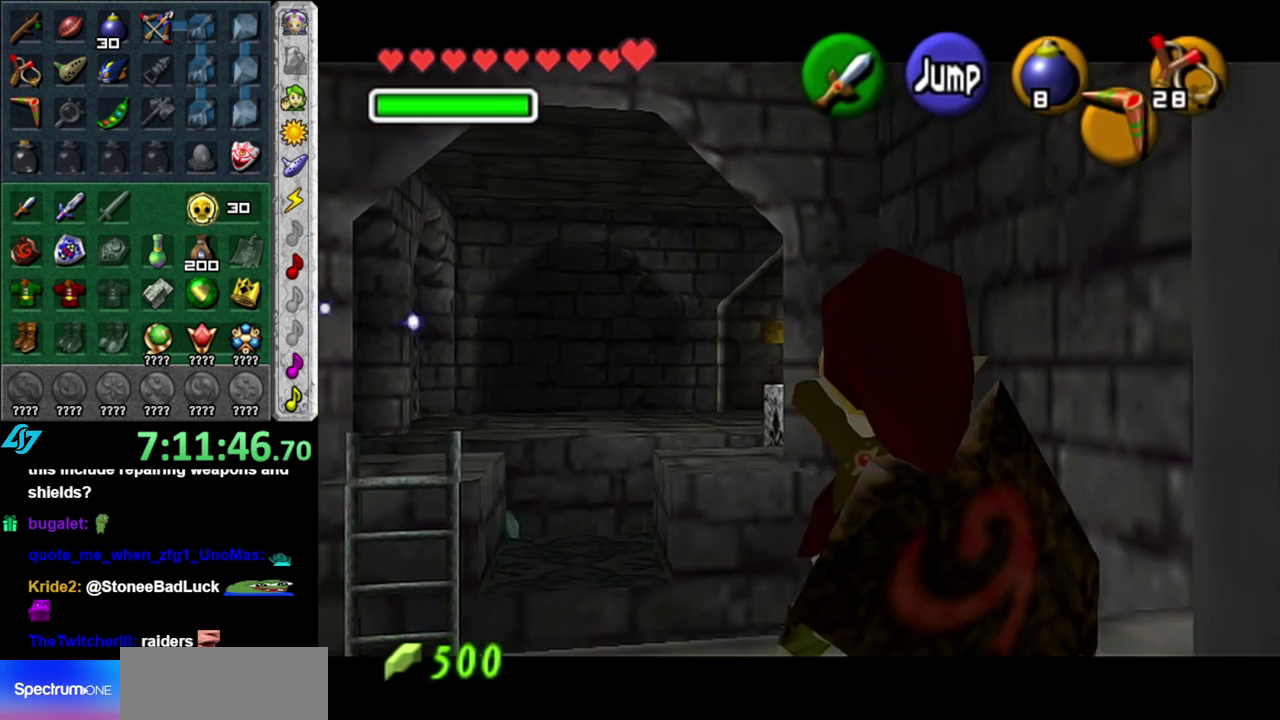
{"buttons": [], "left_stick": "up-left", "right_stick": "center", "events": [[183, "left_stick", "left"], [433, "left_stick", "up-left"]]}
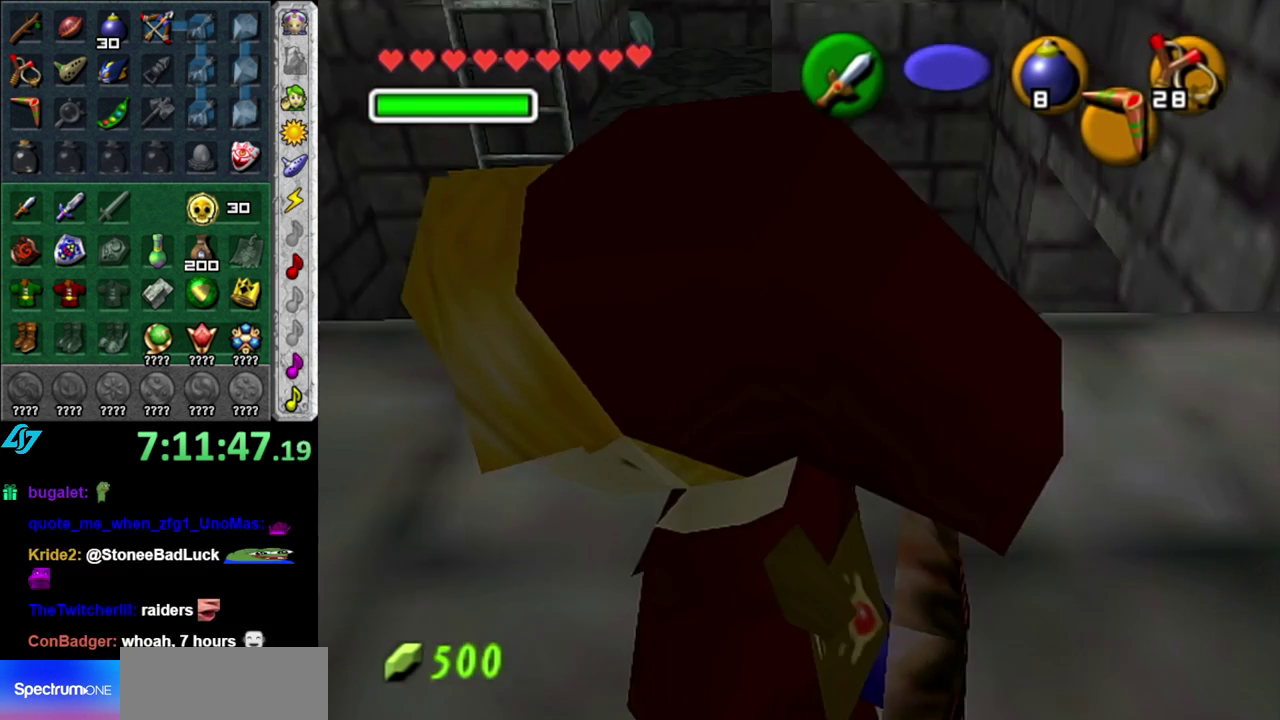
{"buttons": [], "left_stick": "up-right", "right_stick": "center", "events": [[200, "left_stick", "up"], [300, "left_stick", "up-right"]]}
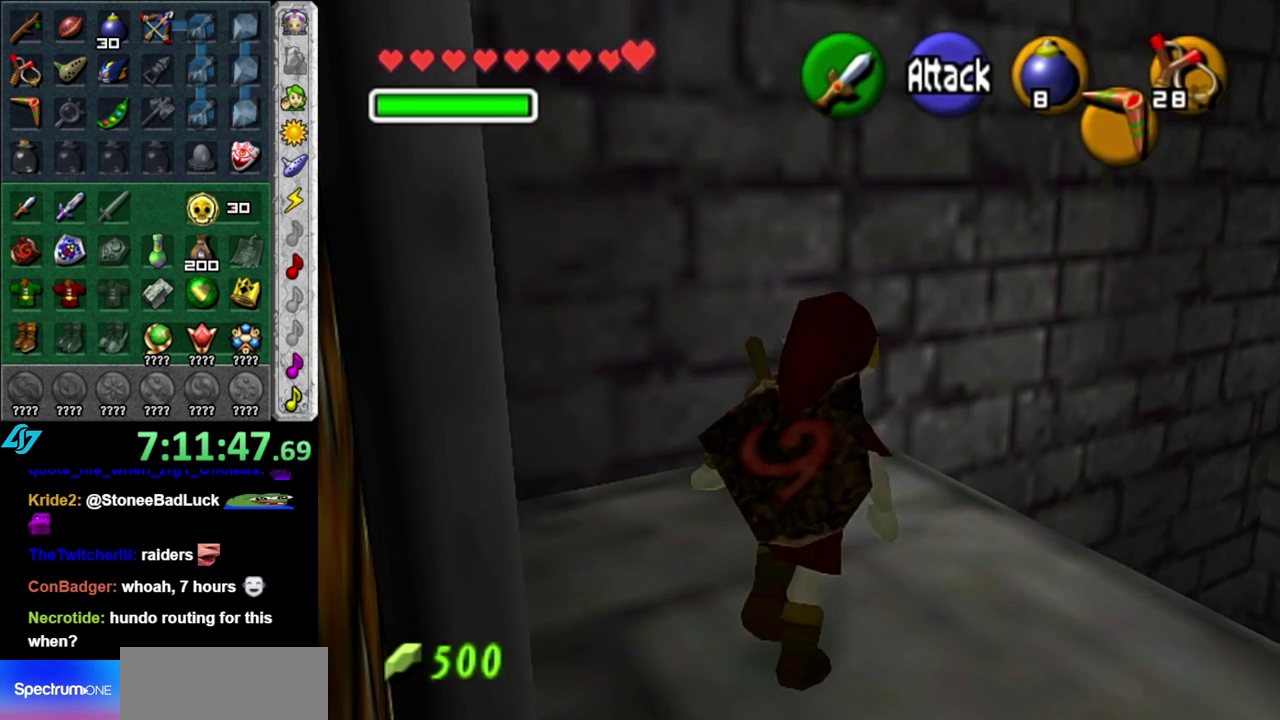
{"buttons": [], "left_stick": "up-right", "right_stick": "center", "events": [[83, "A", "down"], [300, "A", "up"]]}
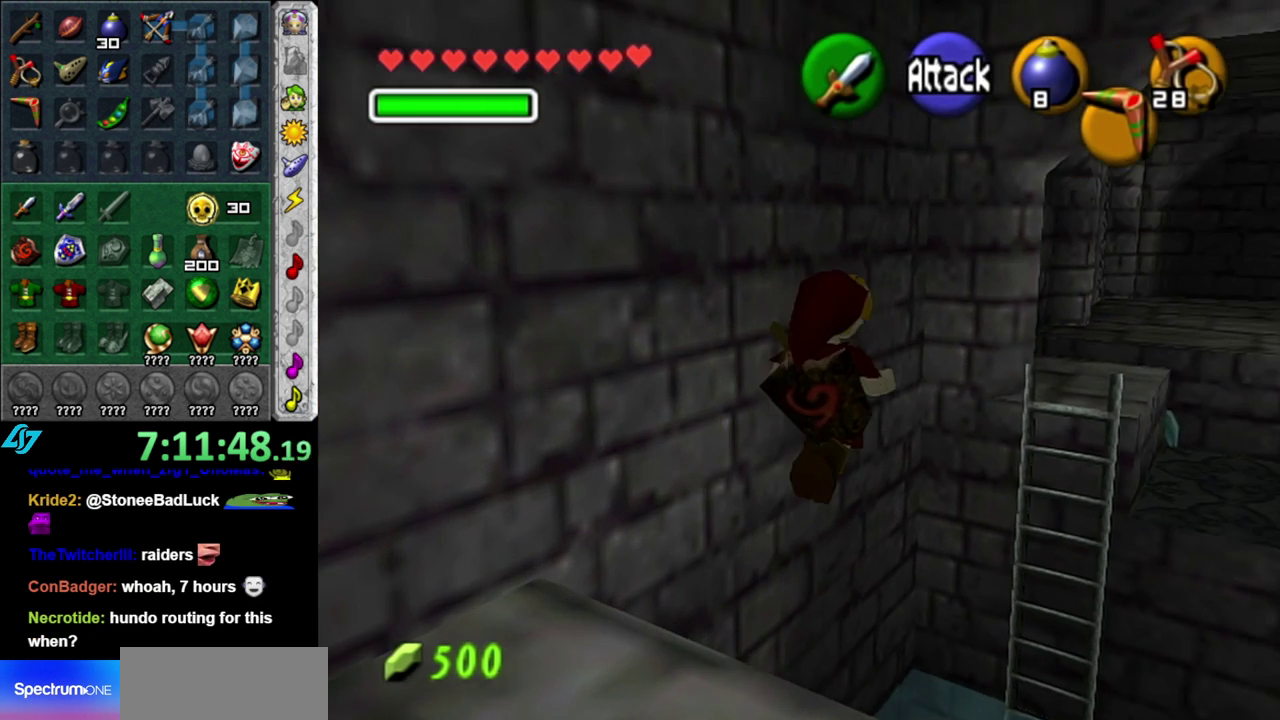
{"buttons": [], "left_stick": "up", "right_stick": "center", "events": [[417, "left_stick", "up"]]}
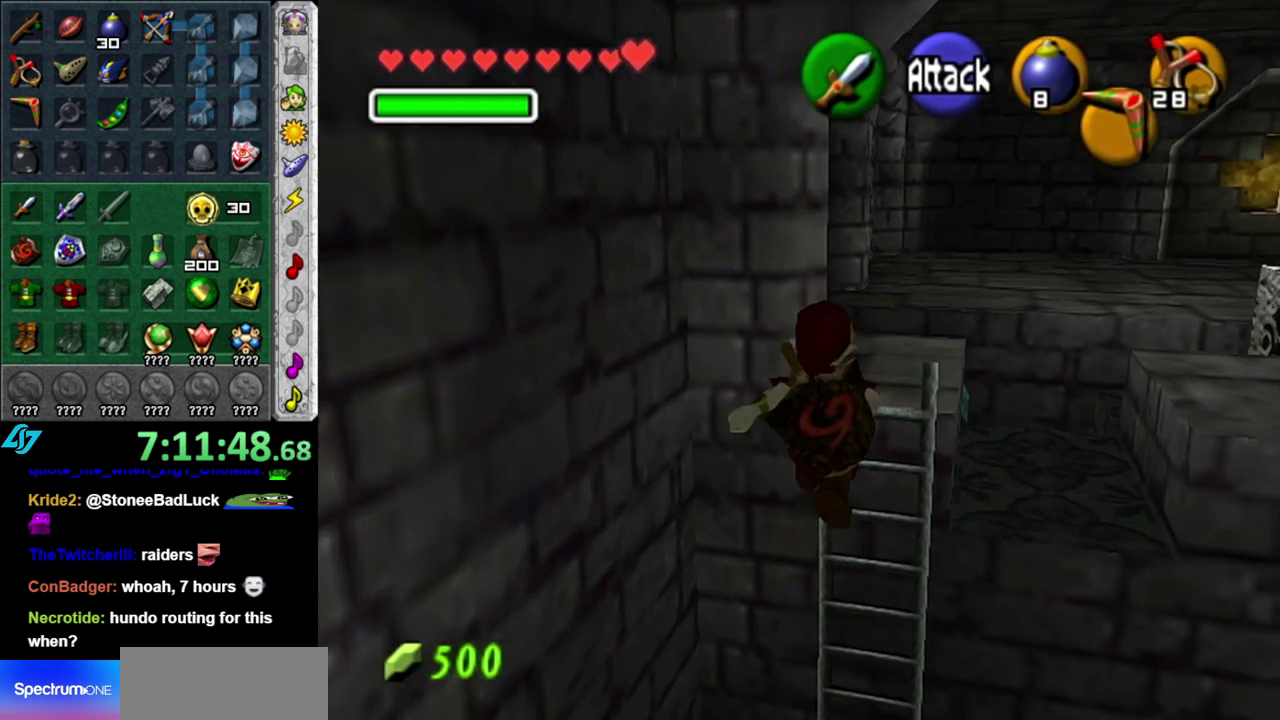
{"buttons": [], "left_stick": "up", "right_stick": "center", "events": []}
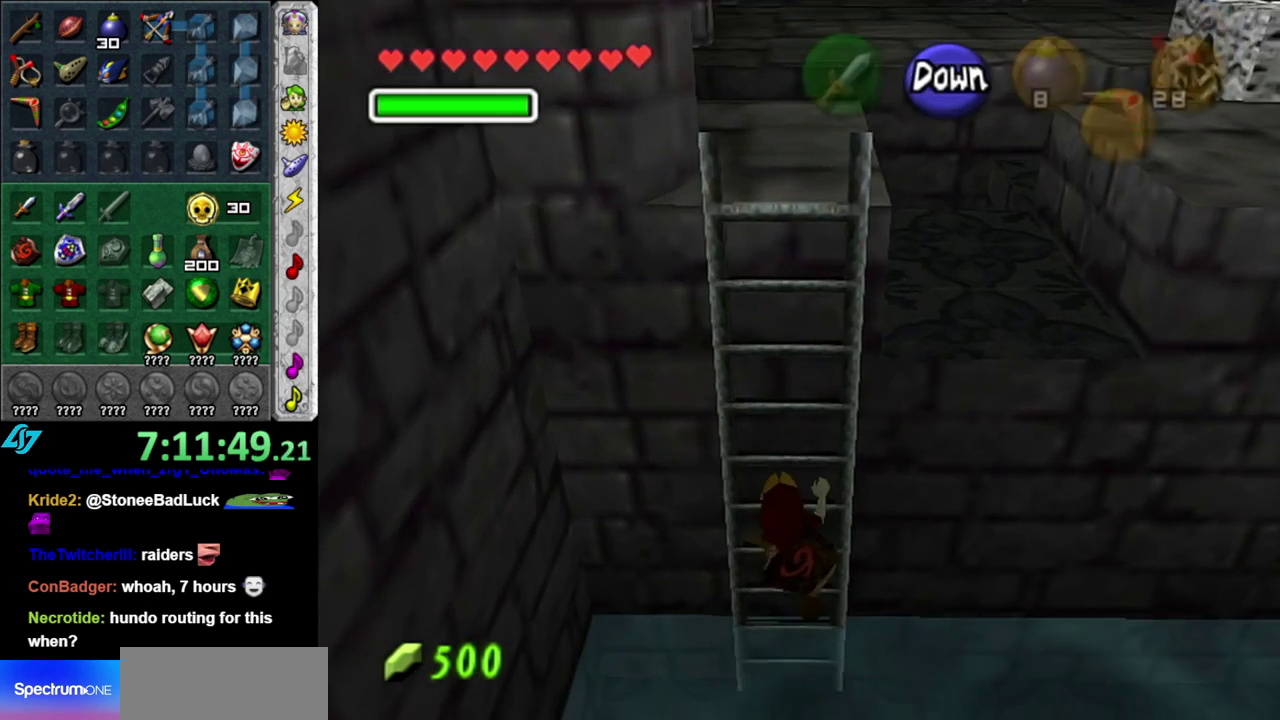
{"buttons": [], "left_stick": "up", "right_stick": "center", "events": []}
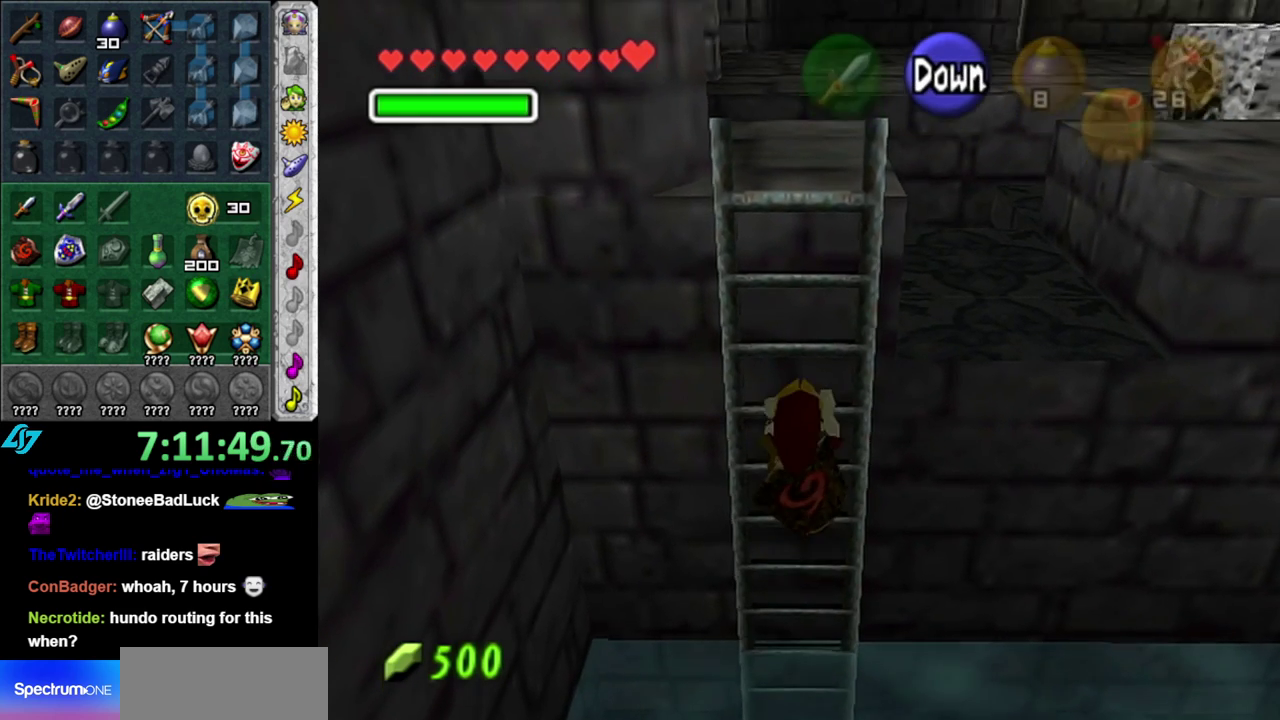
{"buttons": [], "left_stick": "up", "right_stick": "center", "events": []}
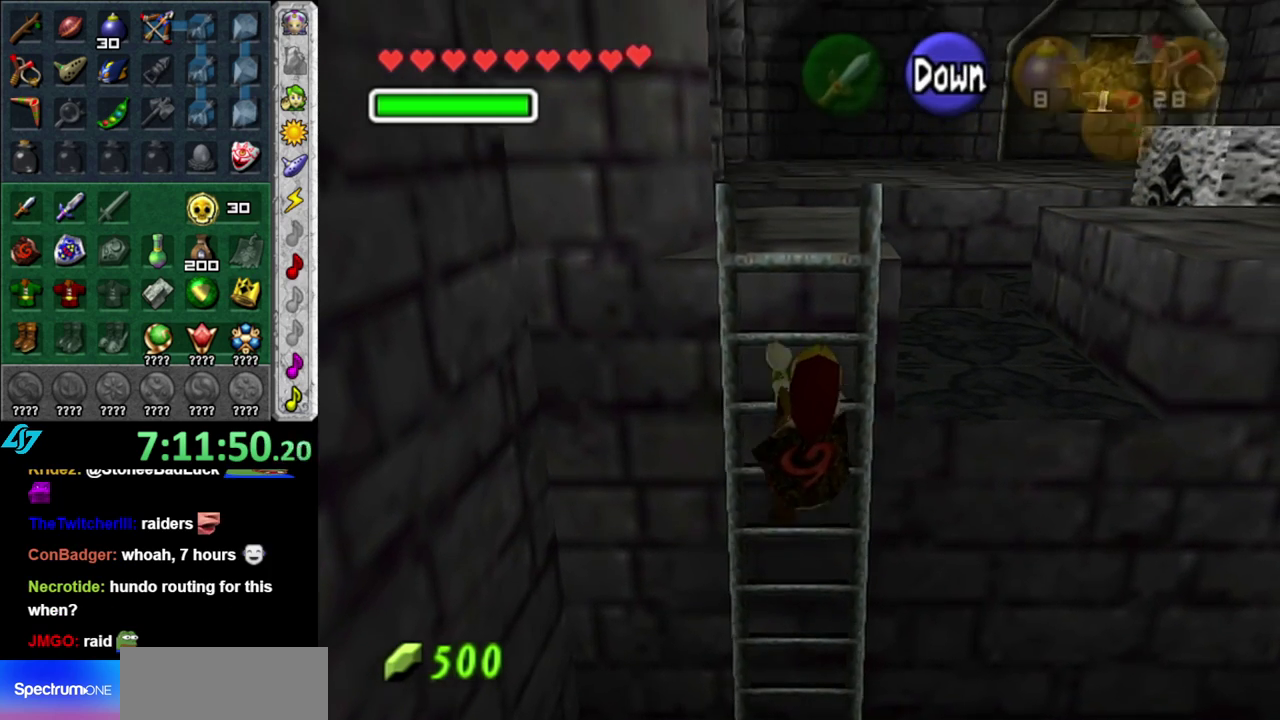
{"buttons": [], "left_stick": "up", "right_stick": "center", "events": []}
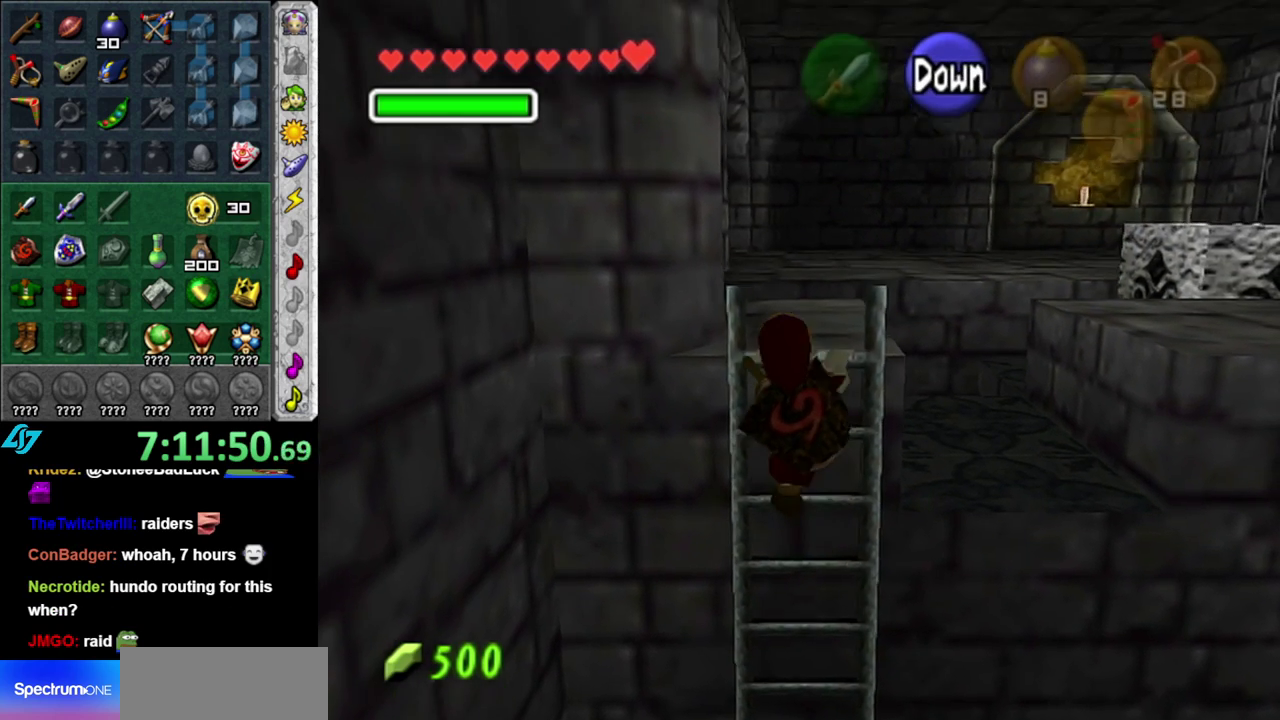
{"buttons": [], "left_stick": "up", "right_stick": "center", "events": []}
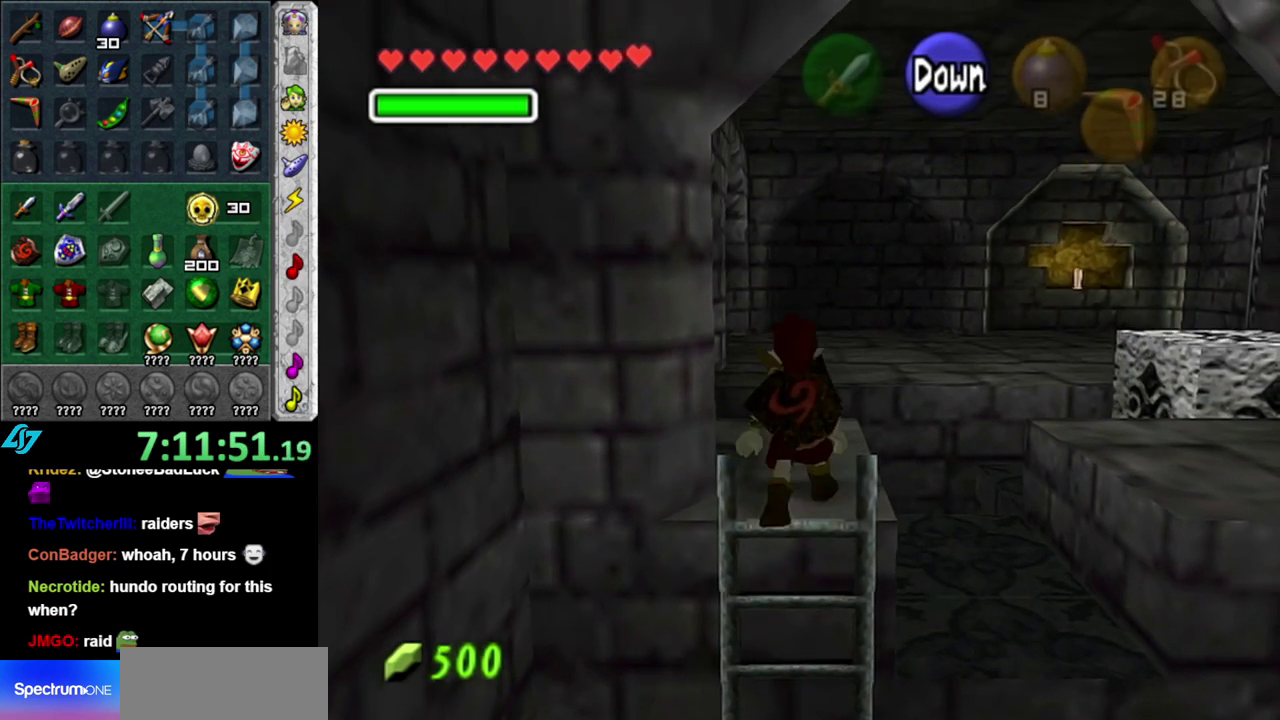
{"buttons": [], "left_stick": "up", "right_stick": "center", "events": [[233, "A", "down"], [400, "A", "up"]]}
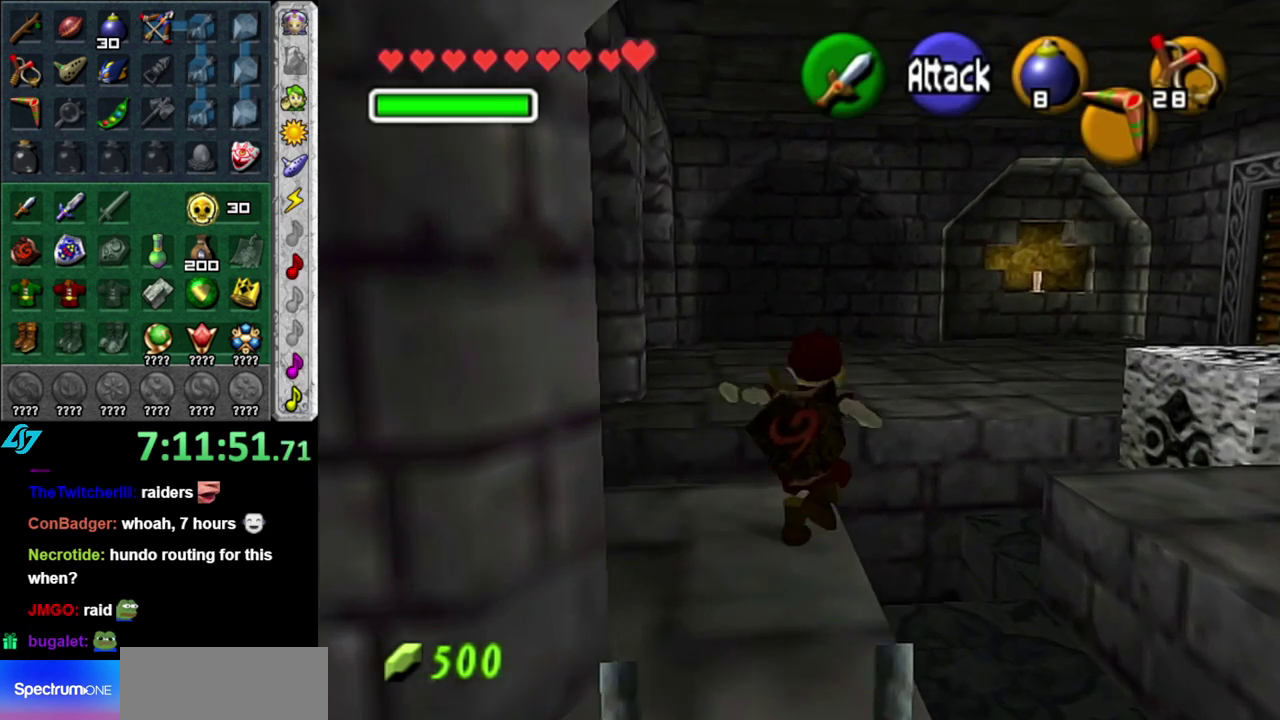
{"buttons": [], "left_stick": "up", "right_stick": "center", "events": []}
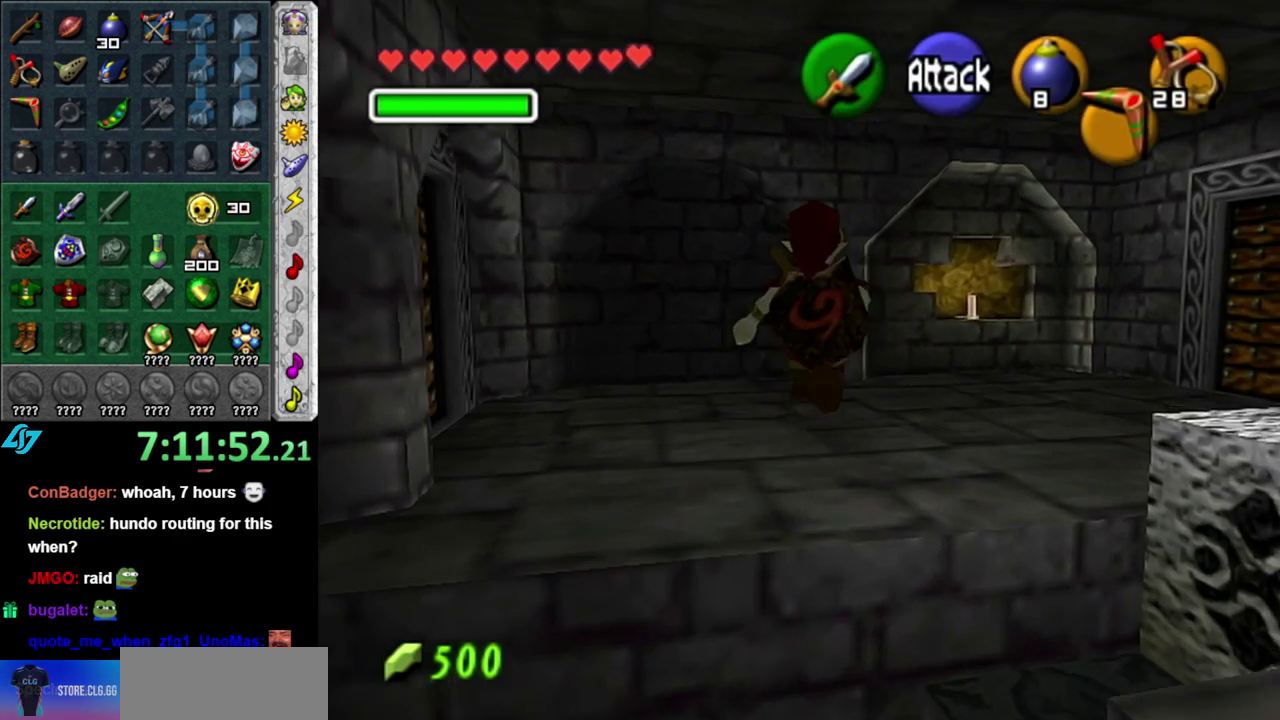
{"buttons": ["A"], "left_stick": "up-right", "right_stick": "center", "events": [[183, "left_stick", "up-right"], [433, "A", "down"]]}
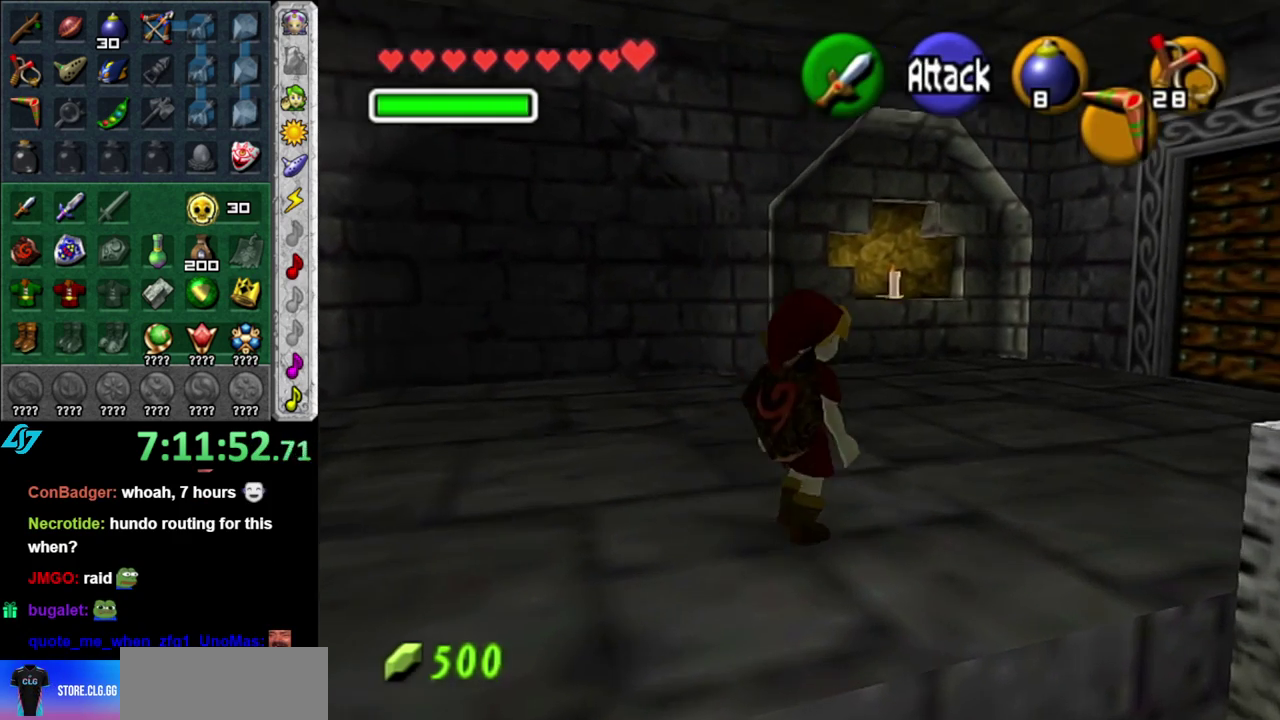
{"buttons": [], "left_stick": "up", "right_stick": "center", "events": [[17, "L1", "down"], [83, "A", "up"], [200, "left_stick", "up"], [233, "L1", "up"]]}
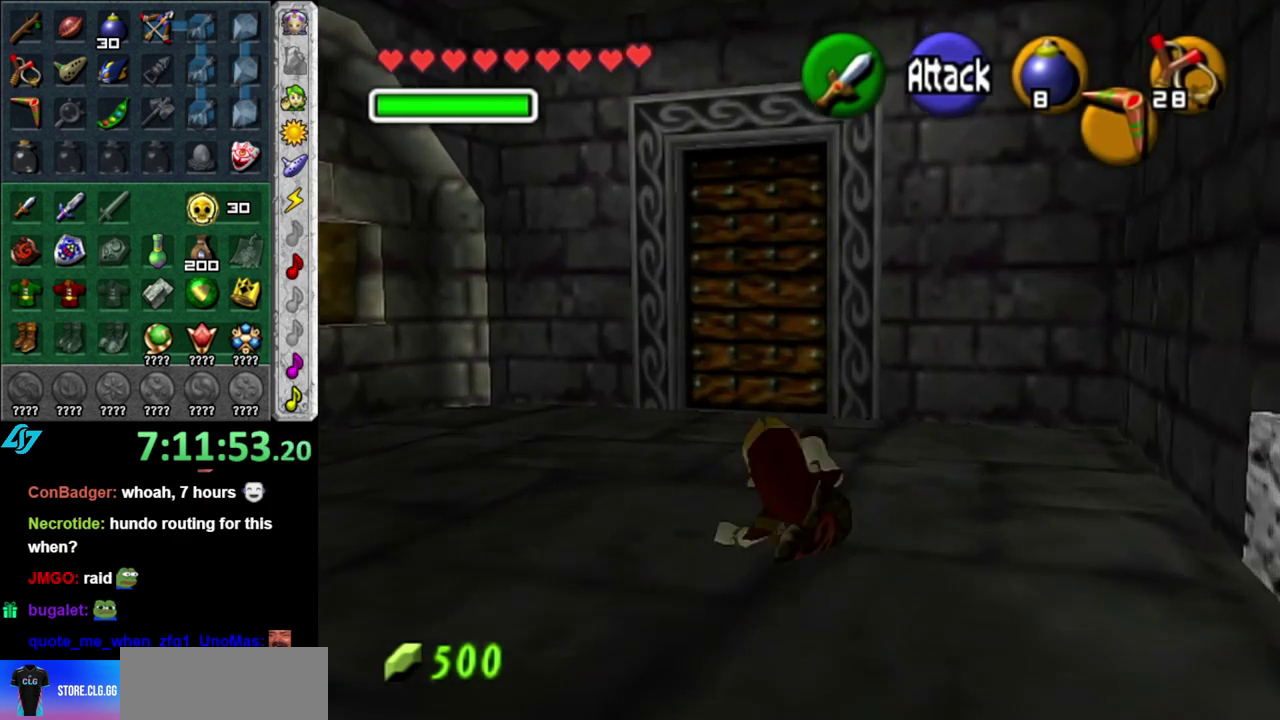
{"buttons": [], "left_stick": "up", "right_stick": "center", "events": []}
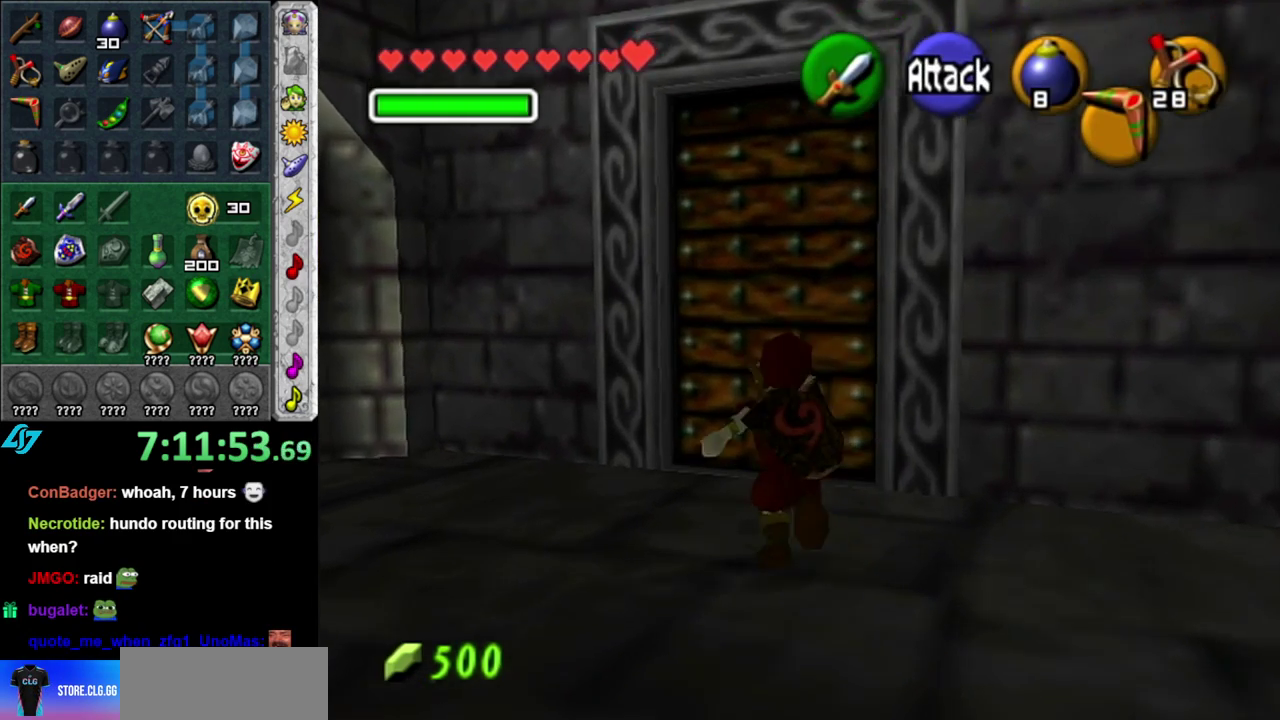
{"buttons": ["A"], "left_stick": "center", "right_stick": "center", "events": [[150, "A", "down"], [167, "left_stick", "center"], [233, "A", "up"], [300, "A", "down"]]}
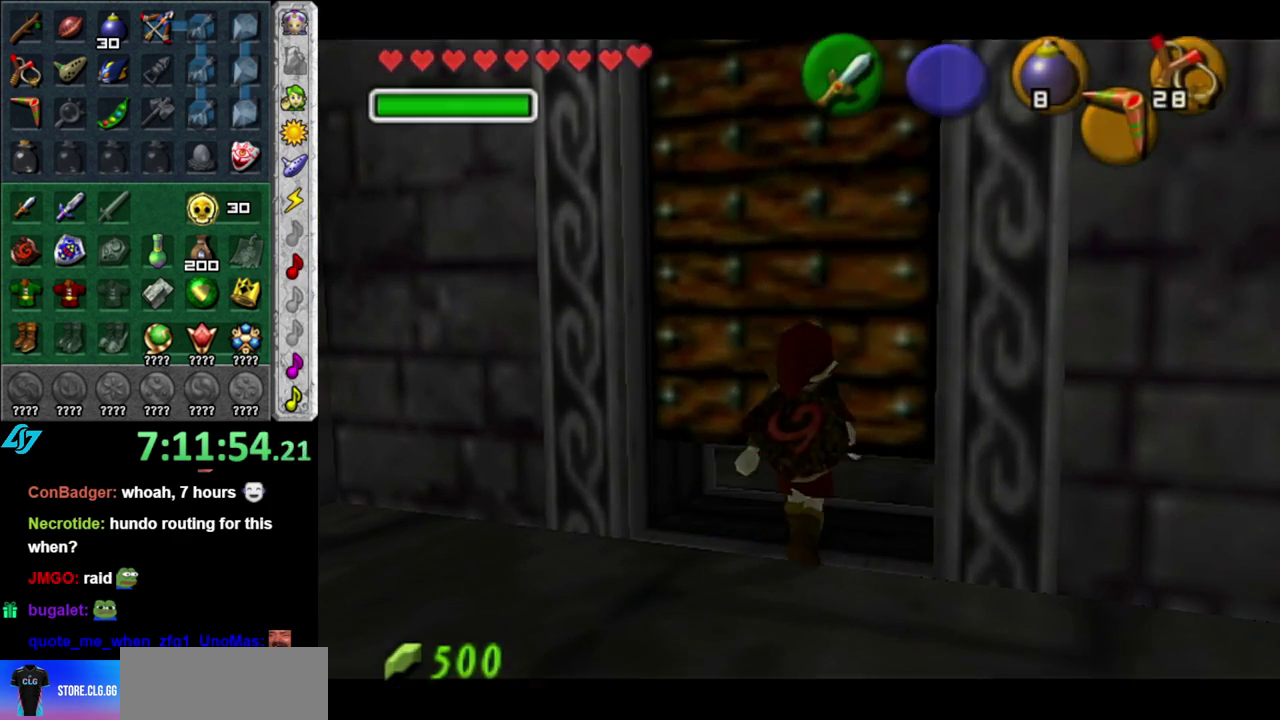
{"buttons": [], "left_stick": "up", "right_stick": "center", "events": [[50, "A", "up"], [200, "left_stick", "up"]]}
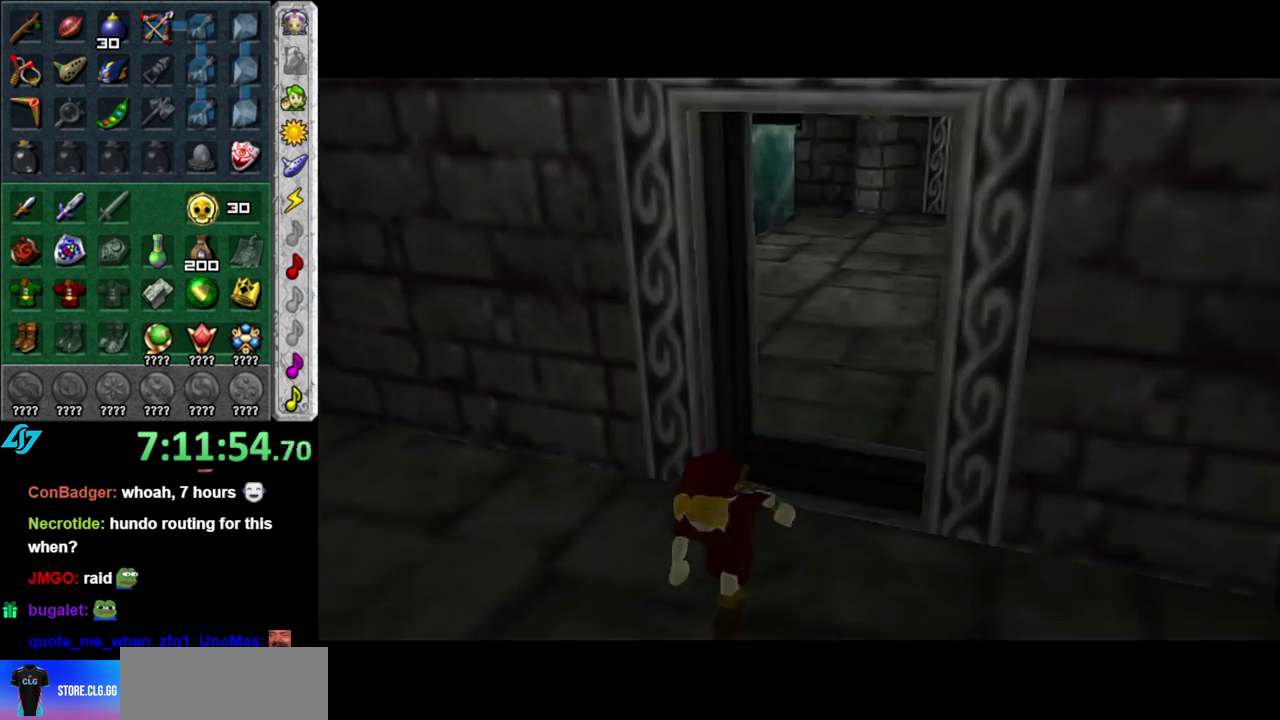
{"buttons": [], "left_stick": "up", "right_stick": "center", "events": []}
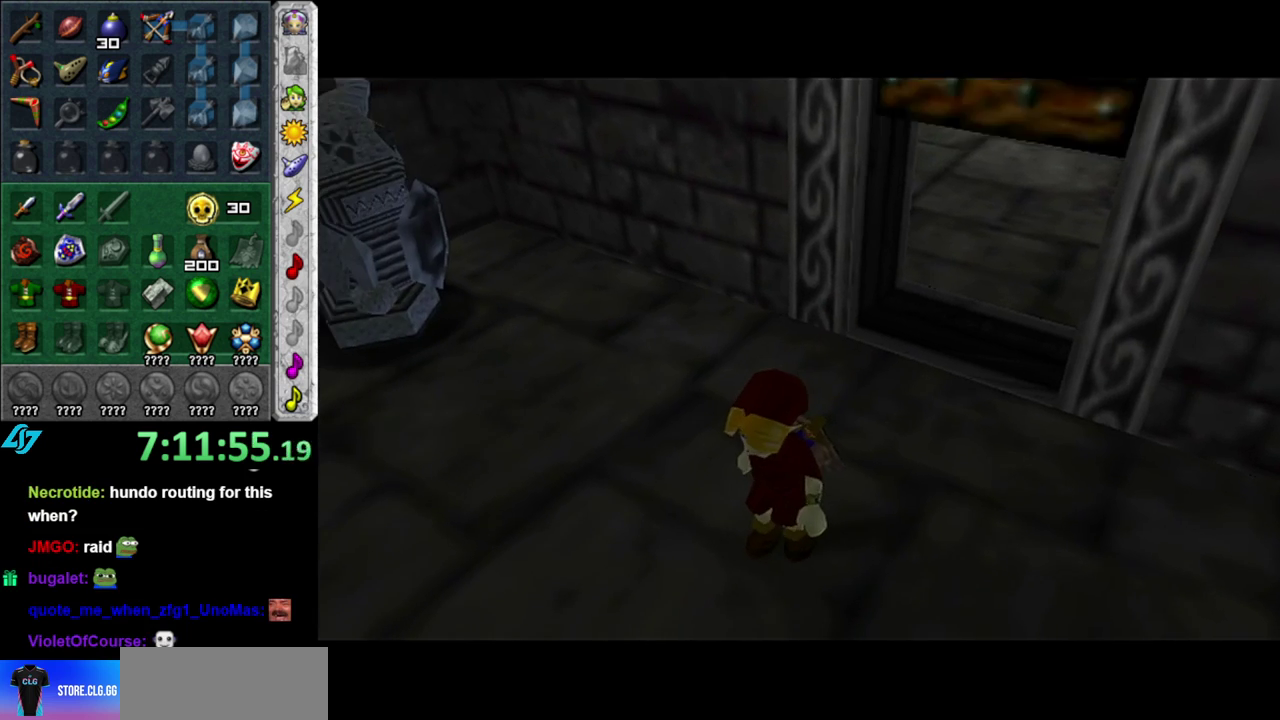
{"buttons": [], "left_stick": "up-left", "right_stick": "center", "events": [[267, "left_stick", "up-left"]]}